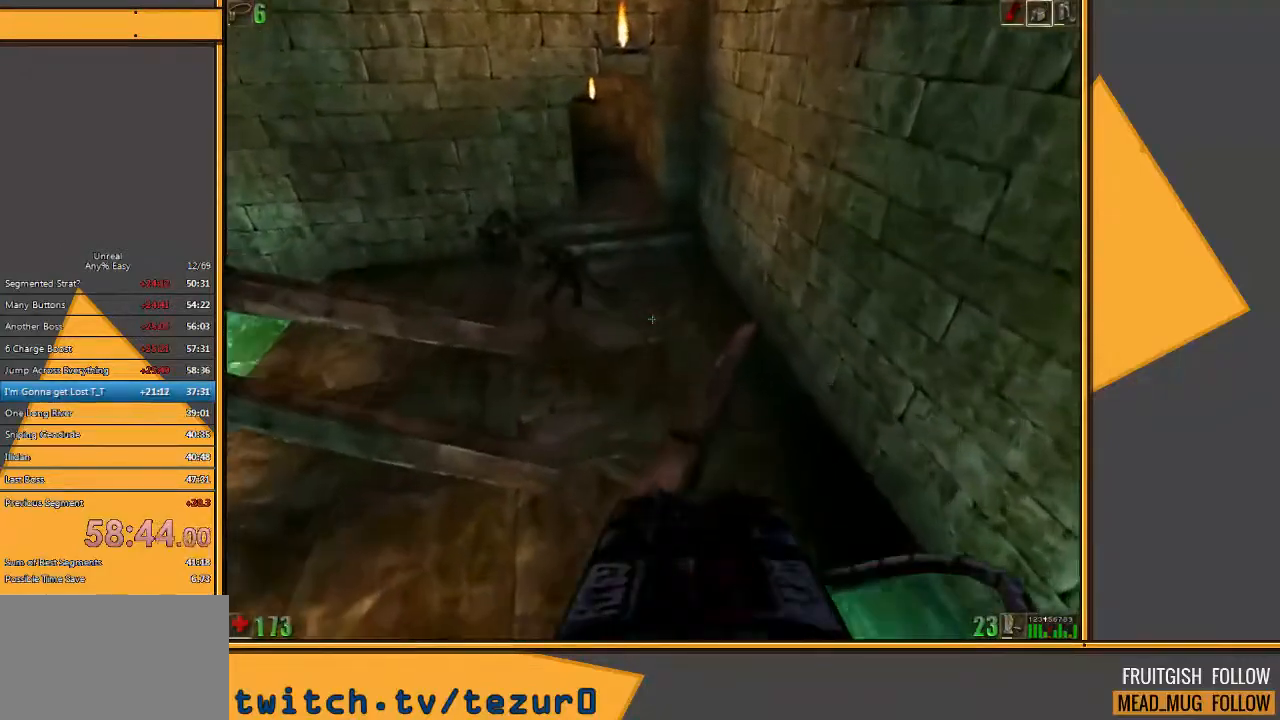
Gameplay with keyboard and mouse; each line is a JSON object with the keys and mouse buttons held at the frame after it. "events" lists presses ("down") and releases ("up") of "1", "2", "3", "4", "5", "a", "alt", "c", "ctrl", "d", "e", "f", "q", "r", "s", "shift", "space", "tab", "v", "w", "x", "z", "mouse_left" and "mouse_right" between this image and that frame as [ms after this image, input, new state], when the widget could be followed in between. "mouse_left", "mouse_right" = the "left", "right" buttons of the "mouse" list. No other keys are recorded. Mouse movement is not recorded.
{"keys": ["space", "w"], "mouse": [], "events": [[83, "d", "down"], [267, "d", "up"], [467, "space", "down"]]}
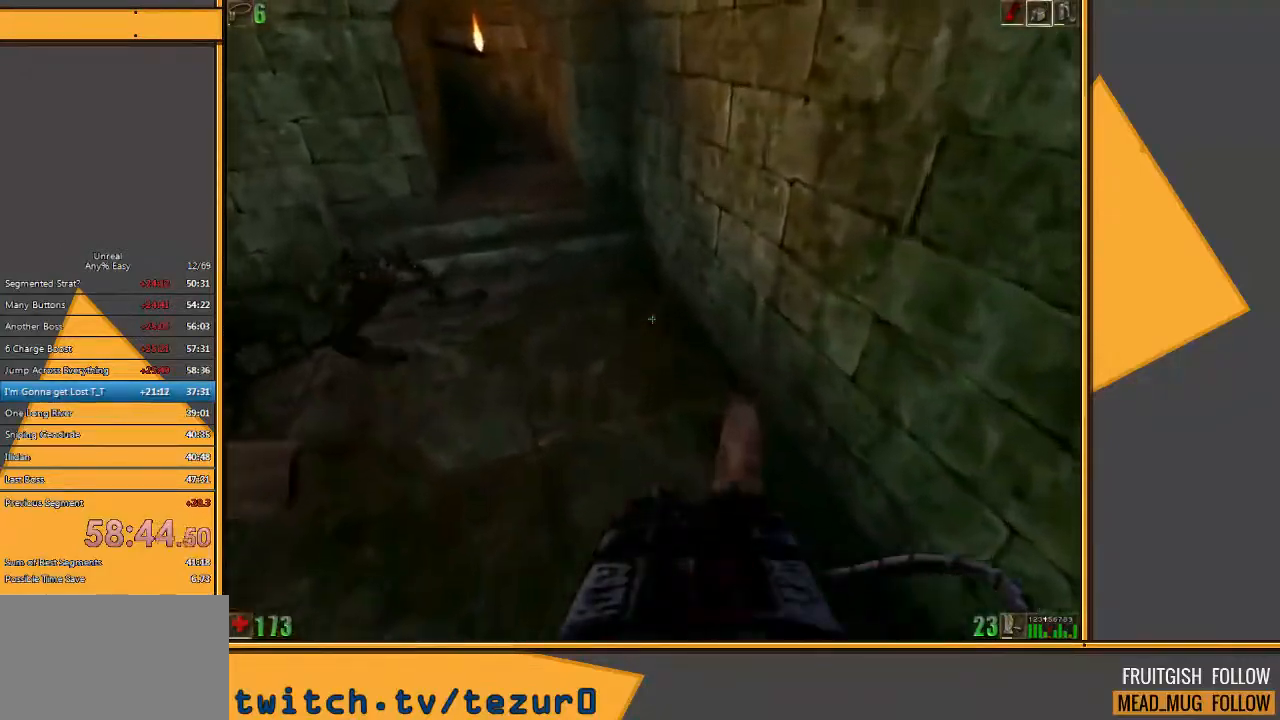
{"keys": ["w"], "mouse": [], "events": [[67, "space", "up"], [200, "a", "down"], [433, "a", "up"]]}
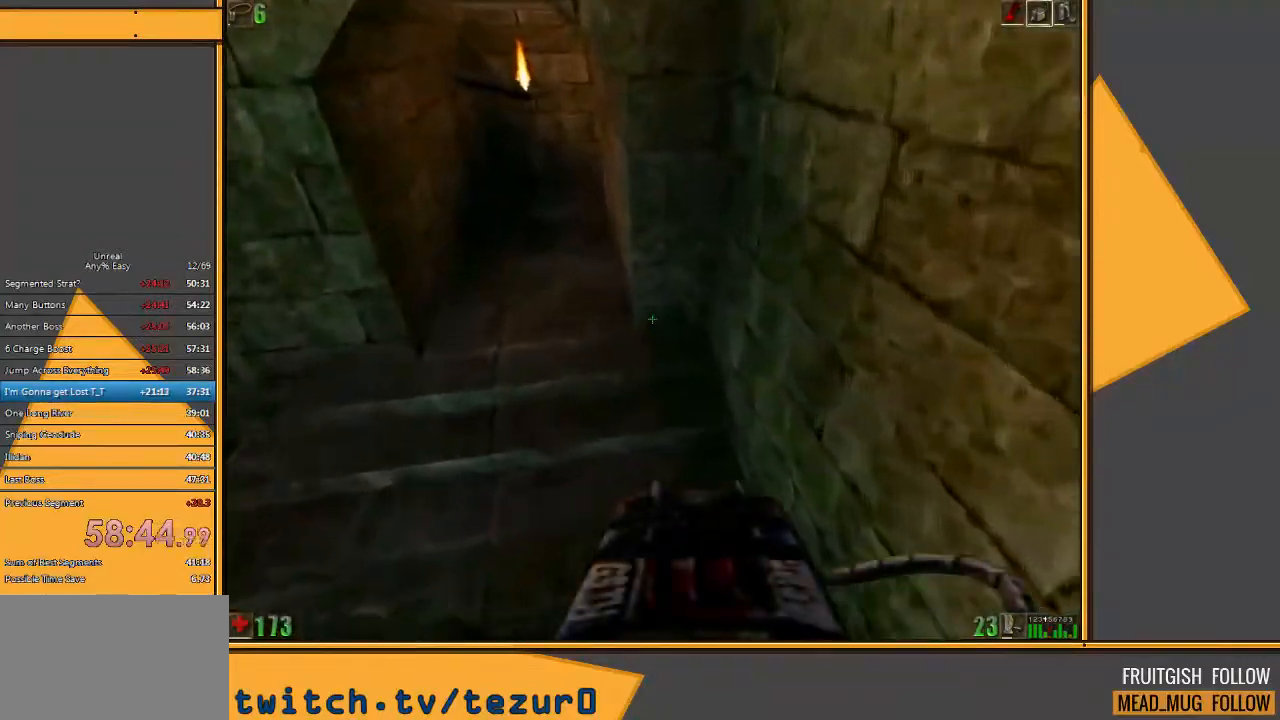
{"keys": ["a", "w"], "mouse": [], "events": [[67, "a", "down"], [350, "a", "up"], [483, "a", "down"]]}
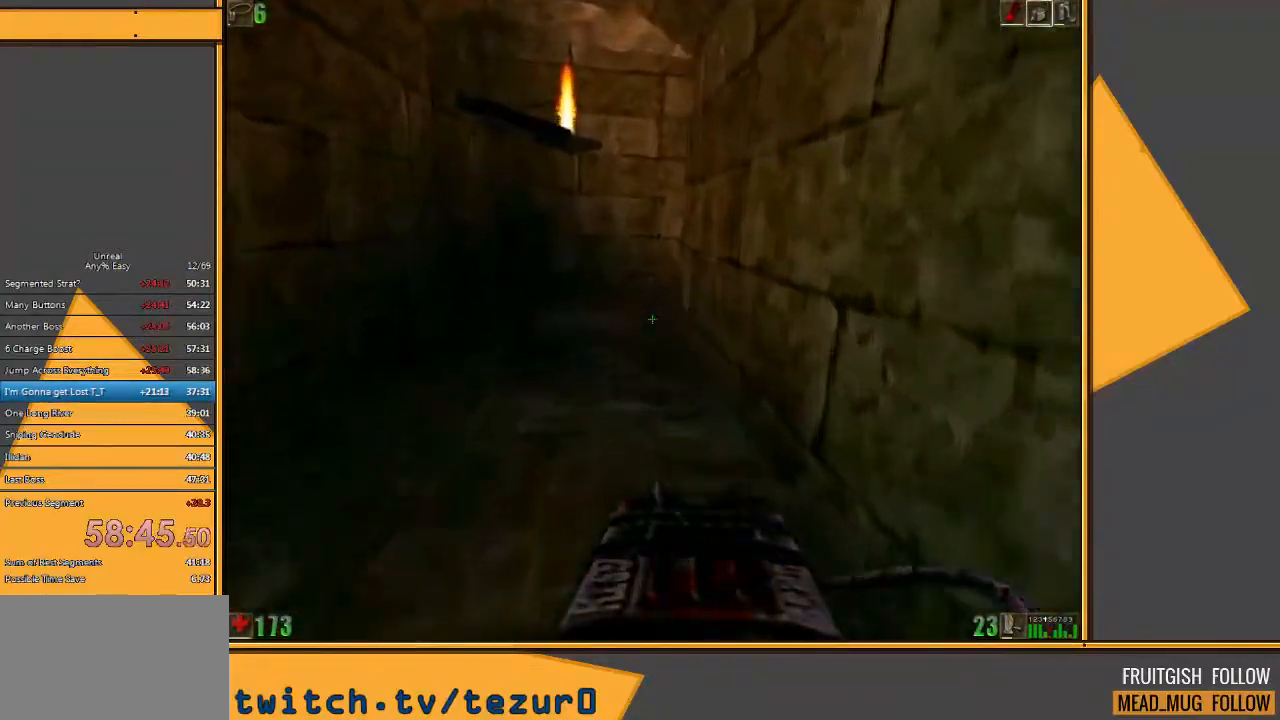
{"keys": ["a", "w"], "mouse": [], "events": [[117, "a", "up"], [317, "a", "down"]]}
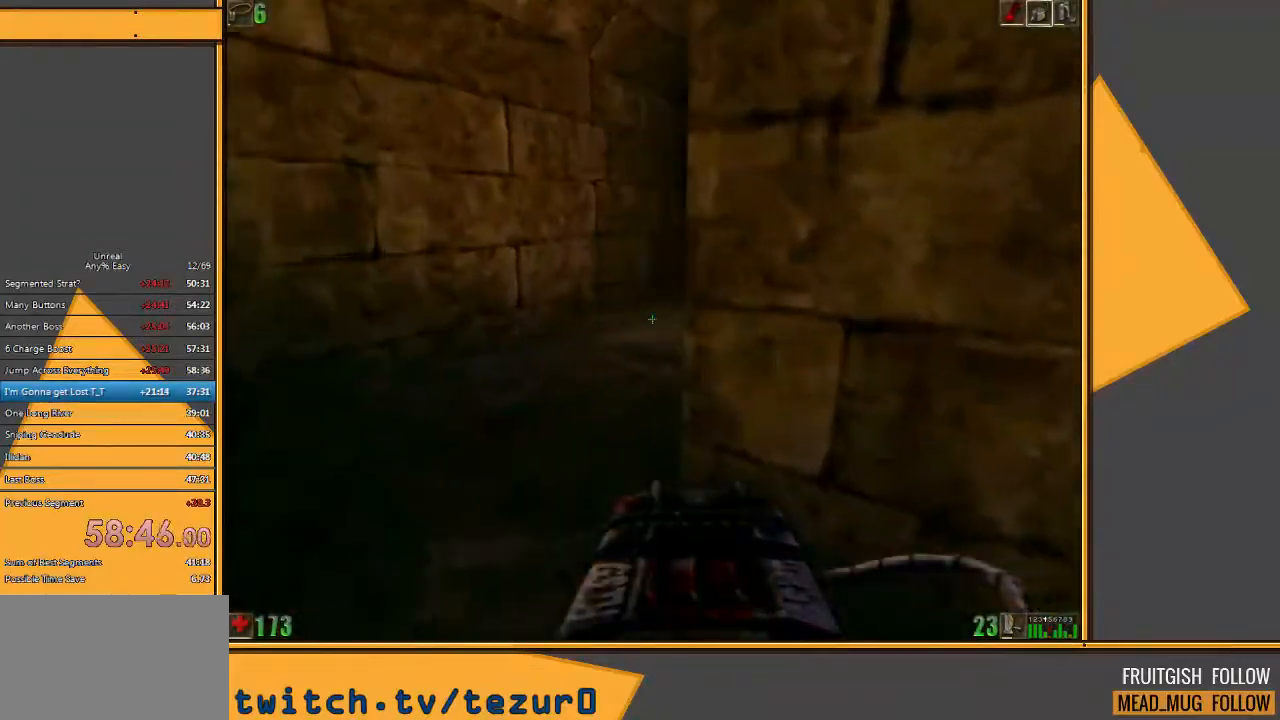
{"keys": ["d", "w"], "mouse": [], "events": [[133, "a", "up"], [200, "d", "down"], [300, "d", "up"], [367, "d", "down"]]}
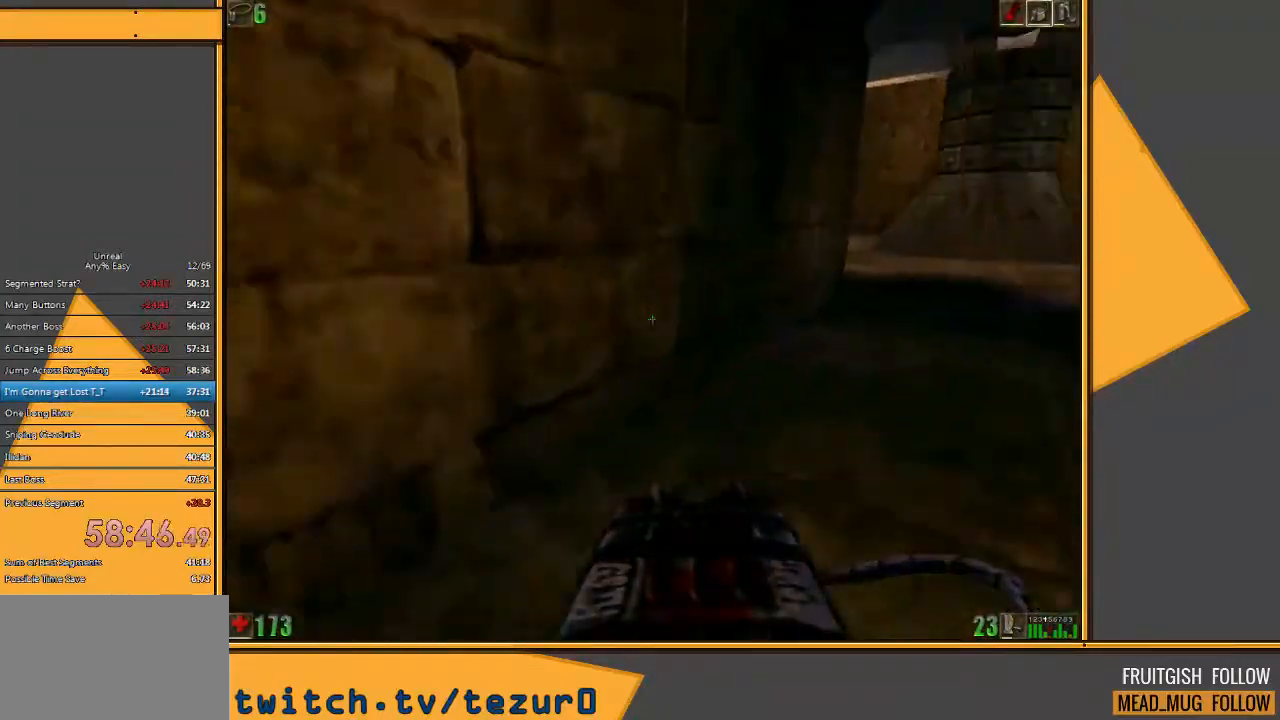
{"keys": ["w"], "mouse": [], "events": [[33, "d", "up"]]}
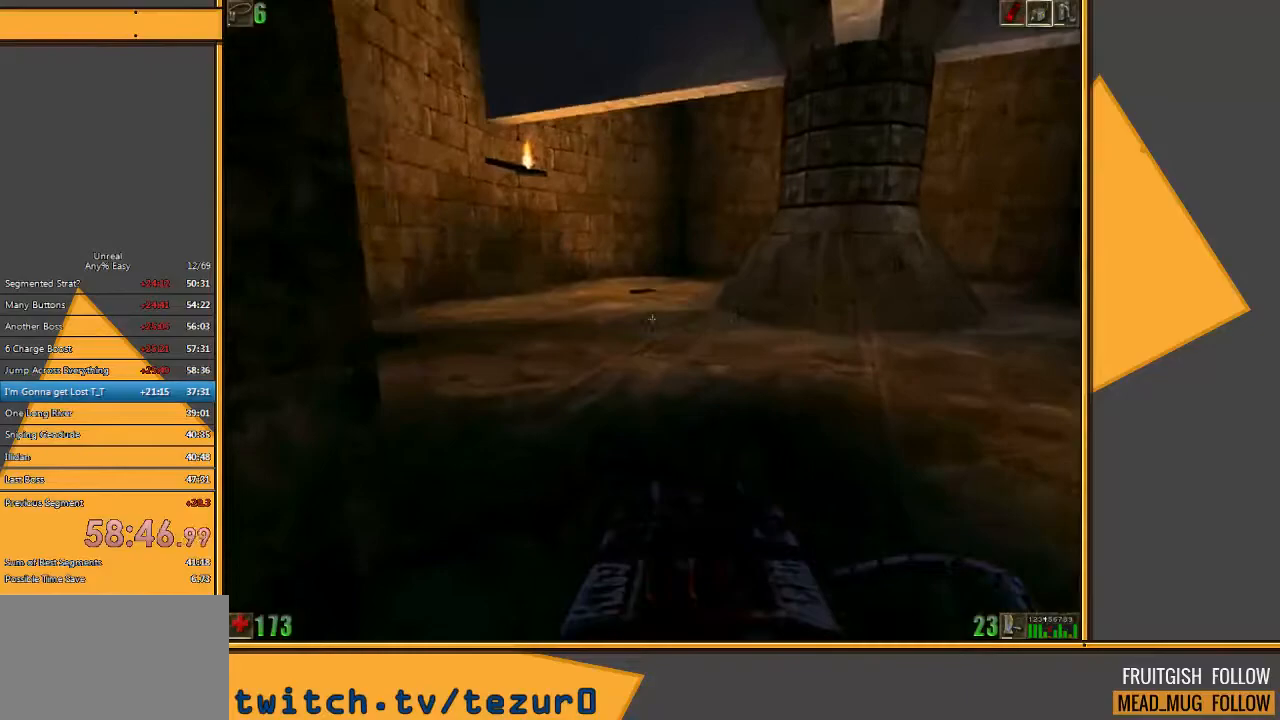
{"keys": ["w"], "mouse": [], "events": [[50, "e", "down"], [117, "e", "up"]]}
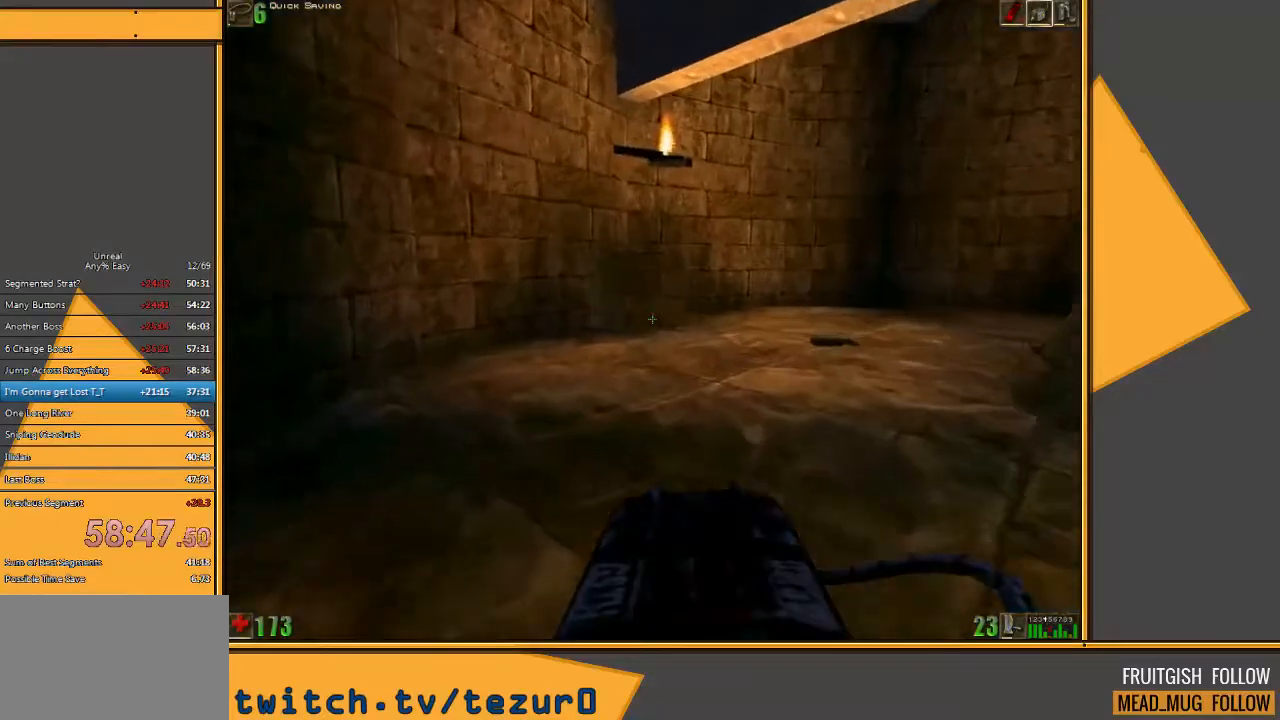
{"keys": ["d", "w"], "mouse": [], "events": [[200, "d", "down"], [300, "d", "up"], [367, "d", "down"]]}
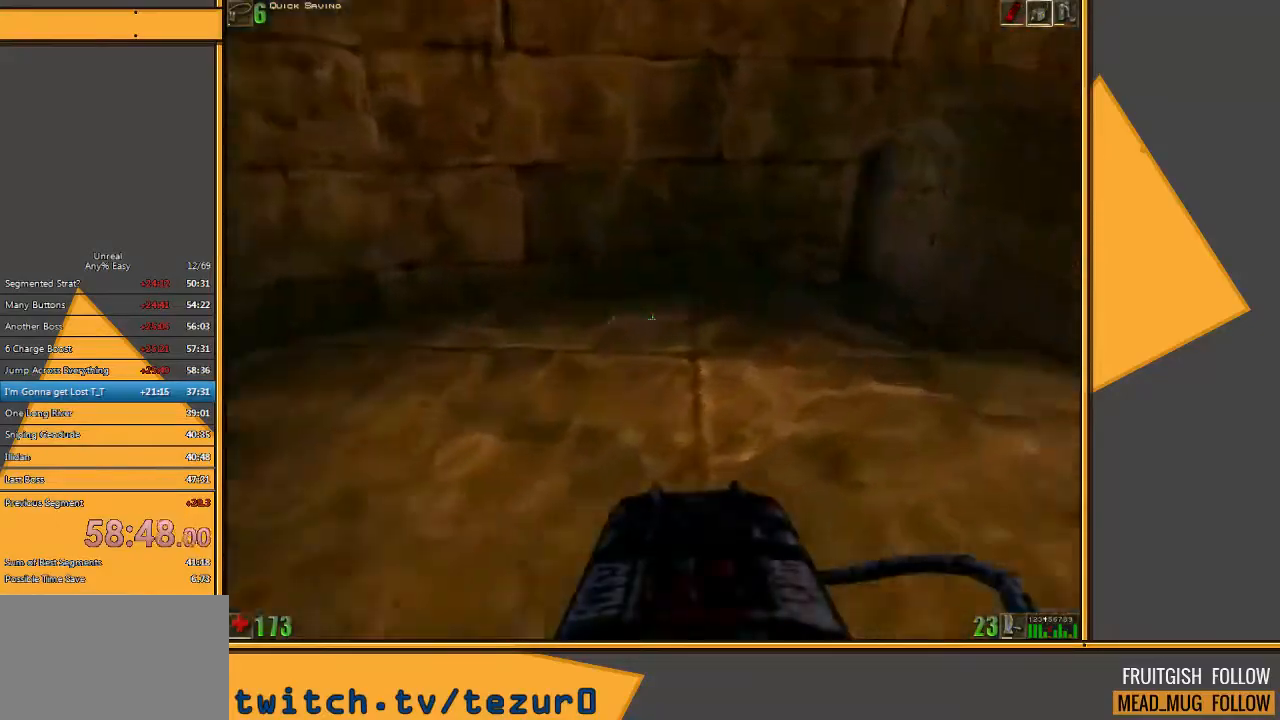
{"keys": ["w"], "mouse": [], "events": [[117, "d", "up"]]}
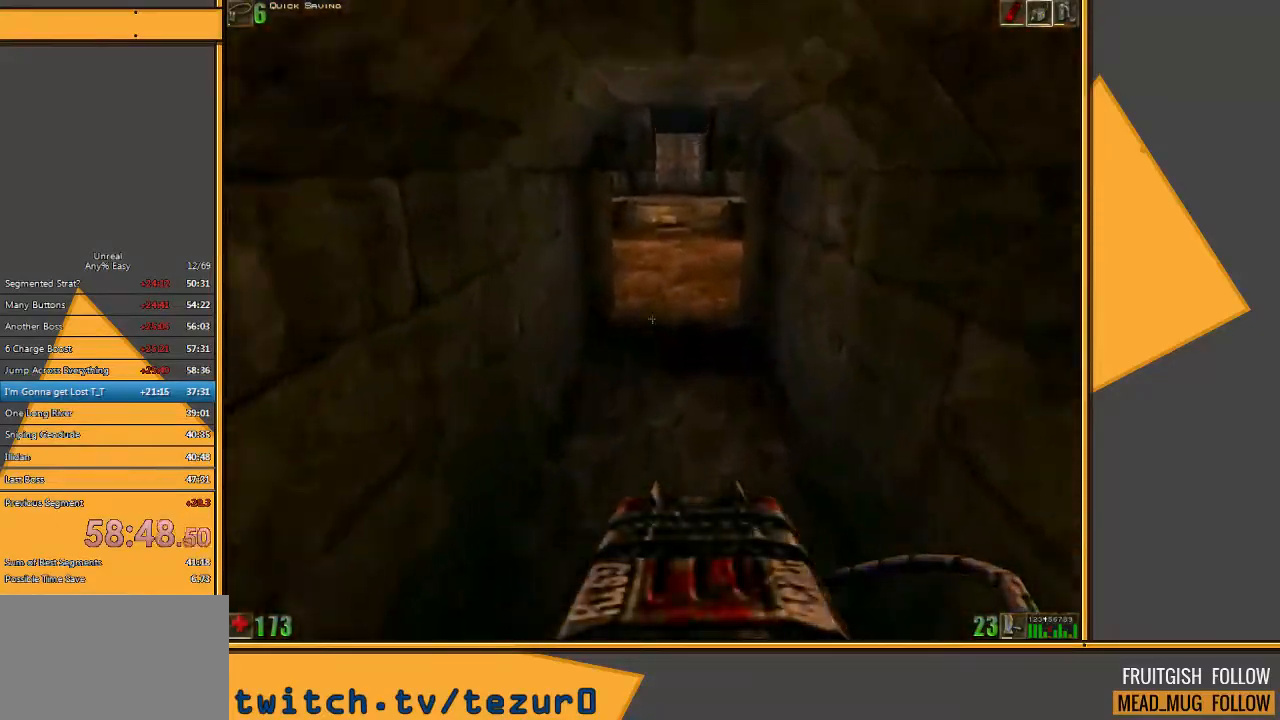
{"keys": ["w"], "mouse": [], "events": []}
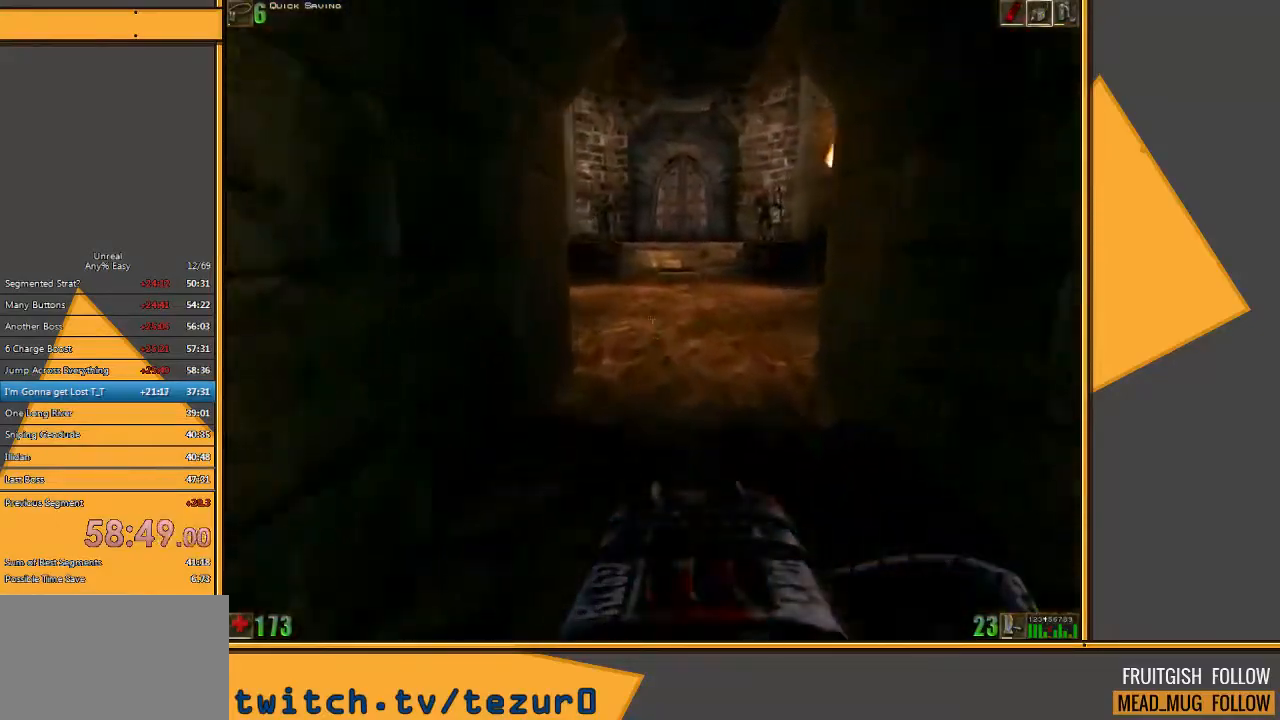
{"keys": ["d", "w"], "mouse": [], "events": [[100, "e", "down"], [200, "e", "up"], [267, "d", "down"]]}
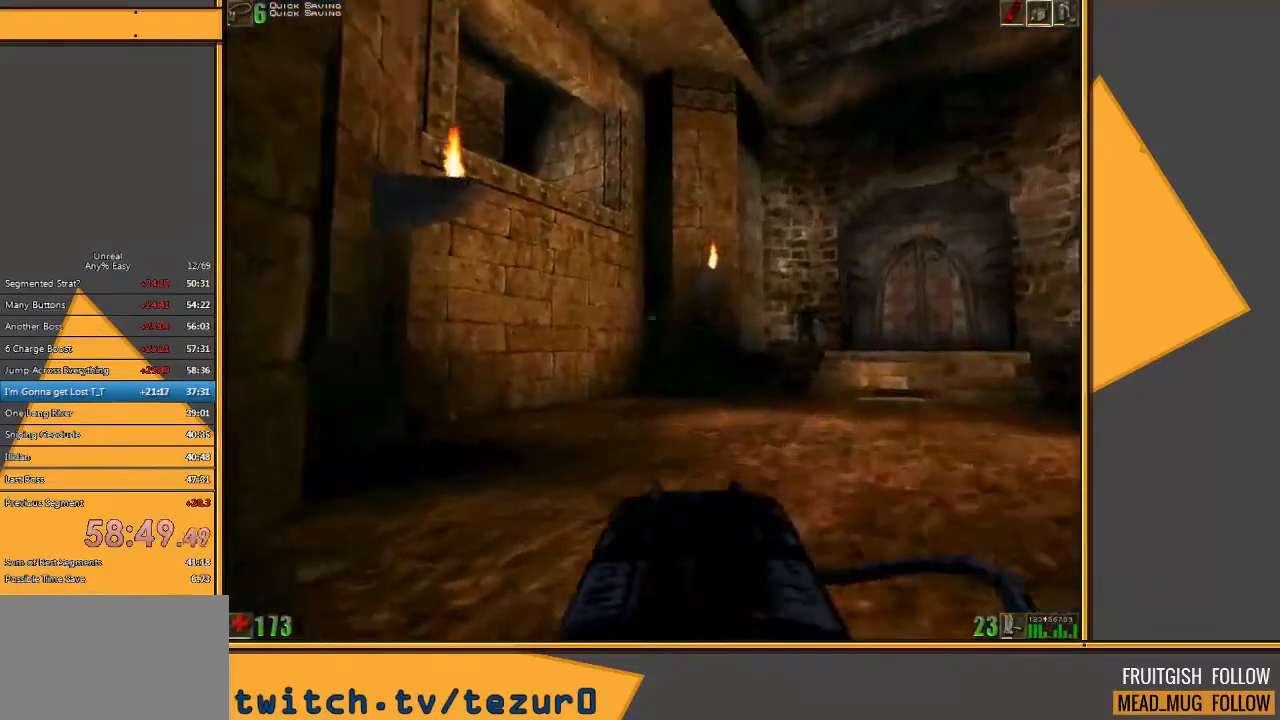
{"keys": ["d", "w"], "mouse": [], "events": [[50, "d", "up"], [283, "d", "down"]]}
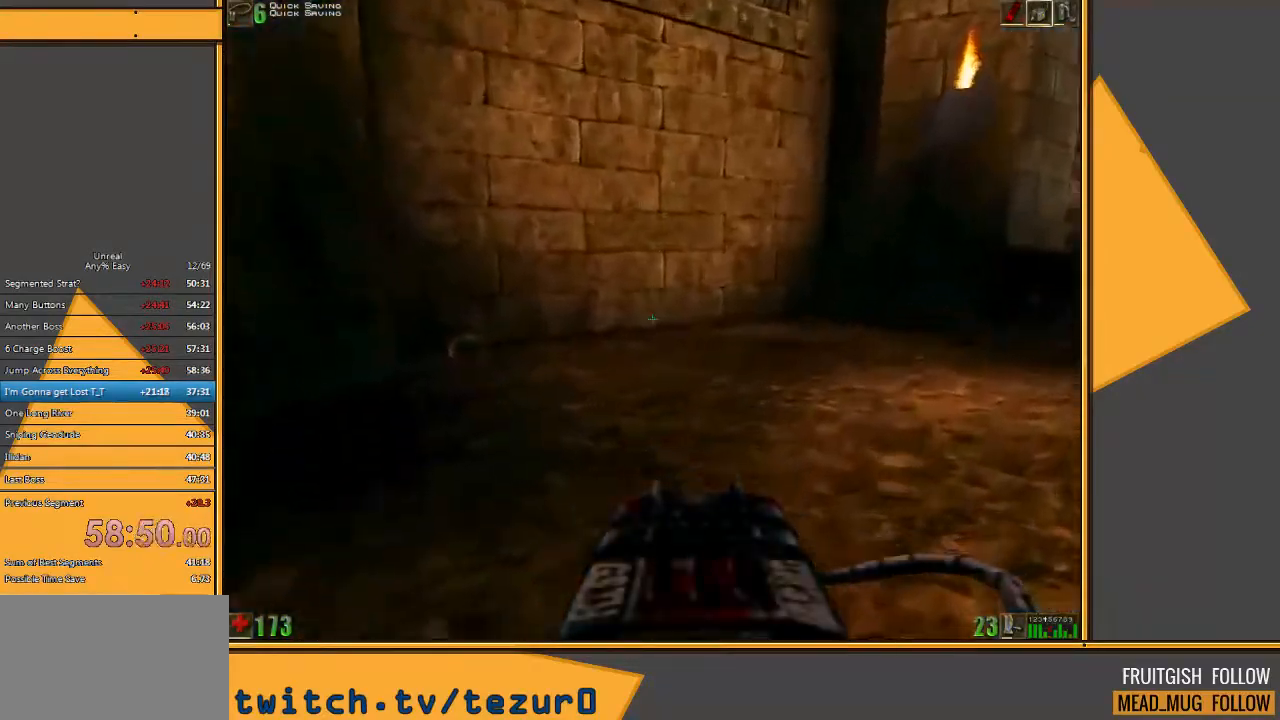
{"keys": ["w"], "mouse": [], "events": [[117, "d", "up"]]}
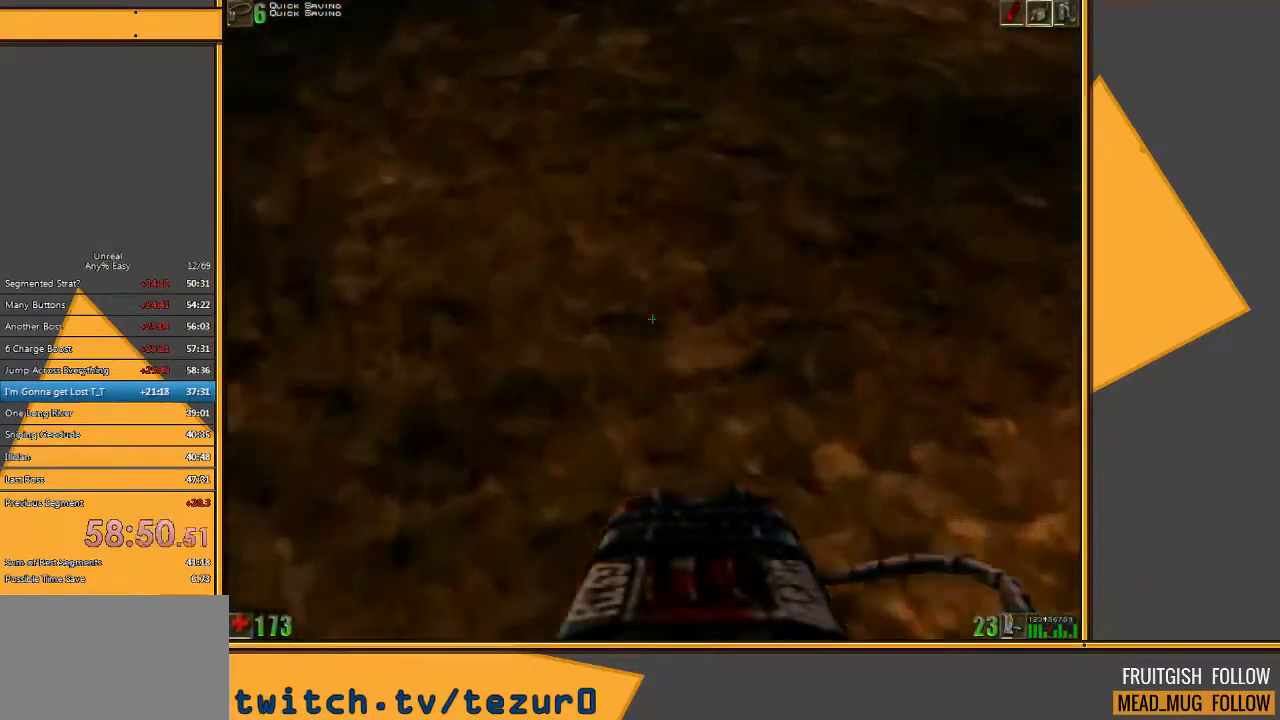
{"keys": ["space", "w"], "mouse": [], "events": [[300, "space", "down"], [333, "mouse_right", "down"], [483, "mouse_right", "up"]]}
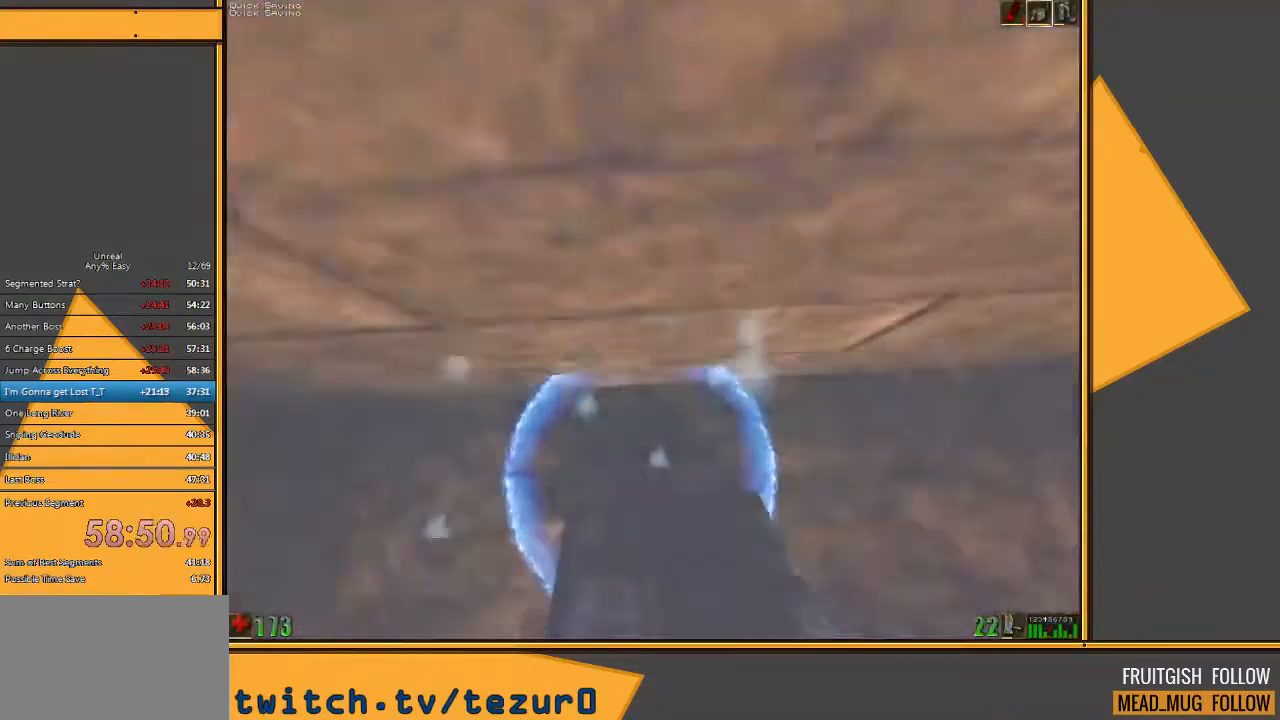
{"keys": ["space", "w"], "mouse": [], "events": [[217, "mouse_right", "down"], [417, "mouse_right", "up"]]}
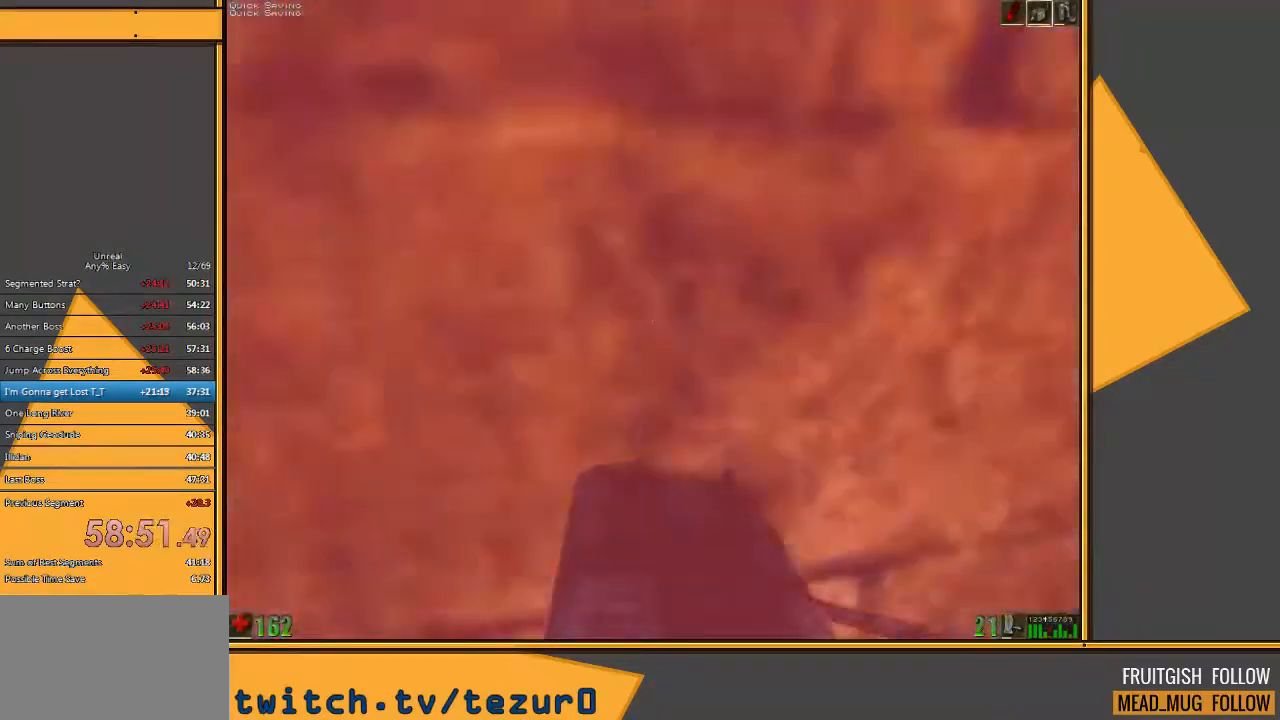
{"keys": ["q"], "mouse": [], "events": [[400, "q", "down"], [433, "w", "up"], [467, "space", "up"]]}
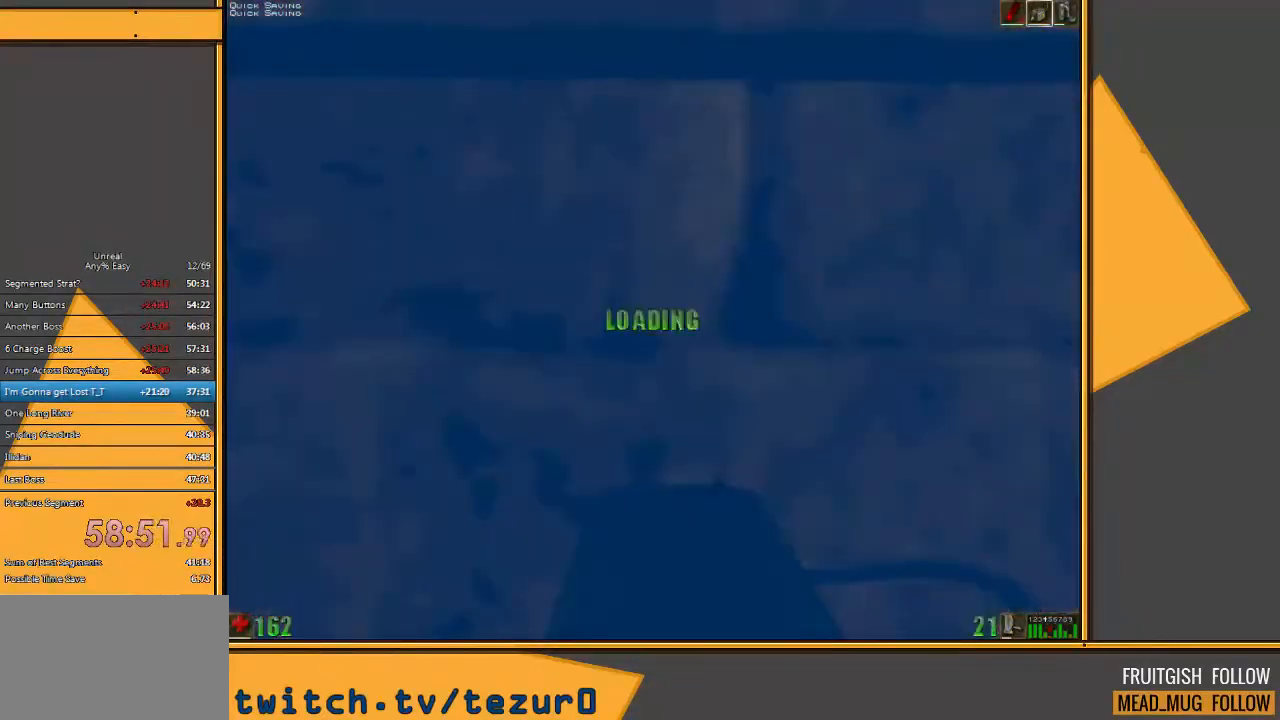
{"keys": ["w"], "mouse": [], "events": [[33, "q", "up"], [100, "w", "down"]]}
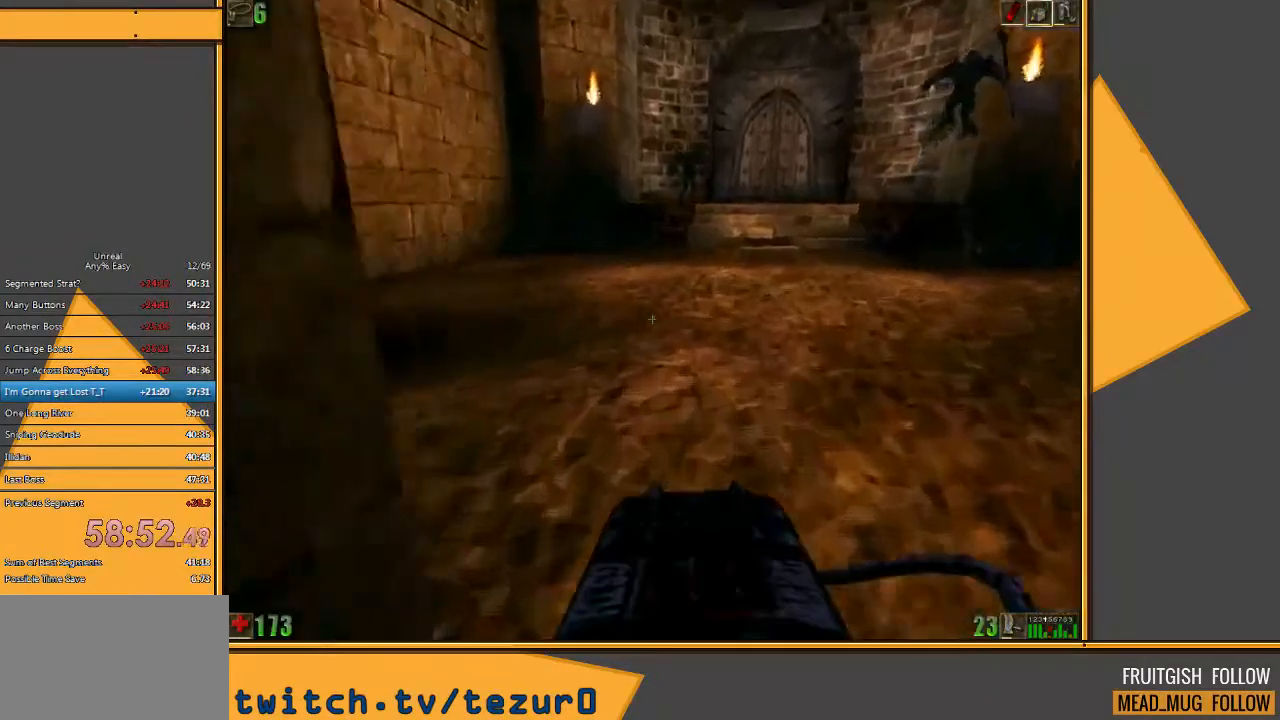
{"keys": ["d", "w"], "mouse": [], "events": [[400, "d", "down"]]}
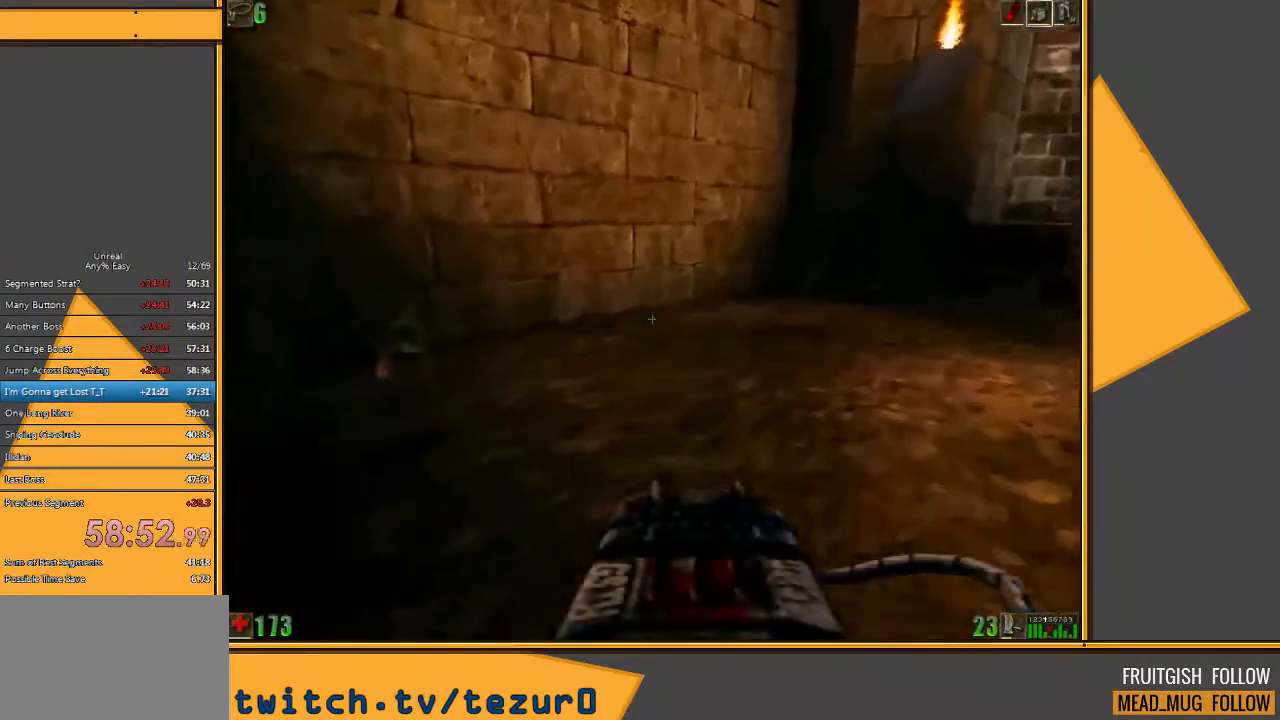
{"keys": ["w"], "mouse": [], "events": [[133, "d", "up"]]}
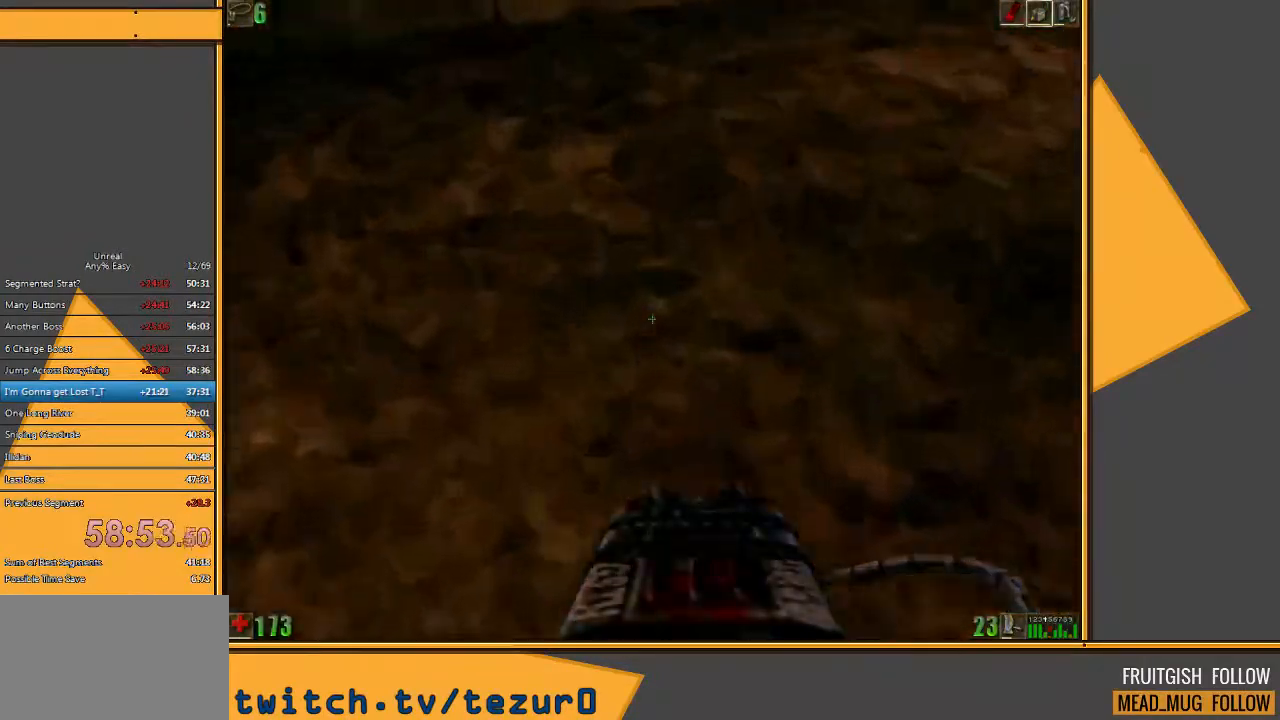
{"keys": ["space", "w"], "mouse": [], "events": [[217, "mouse_right", "down"], [217, "space", "down"], [383, "mouse_right", "up"]]}
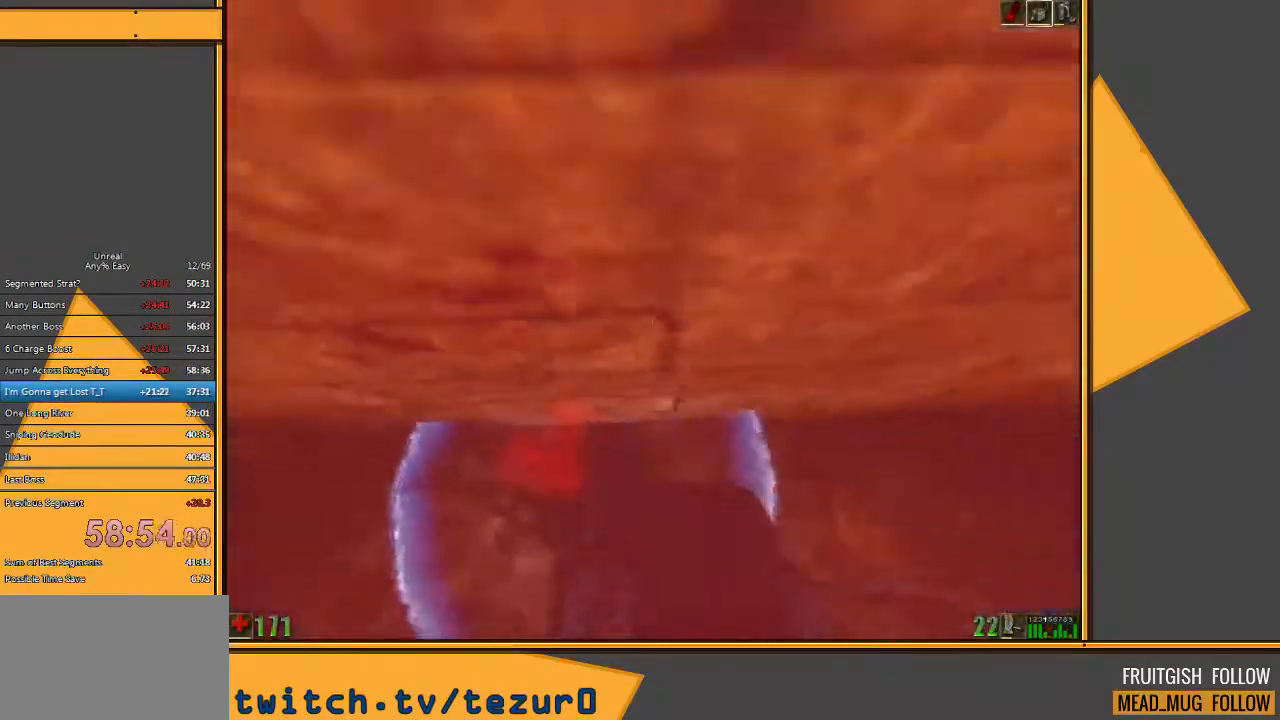
{"keys": ["space", "w"], "mouse": [], "events": [[100, "mouse_right", "down"], [267, "mouse_right", "up"]]}
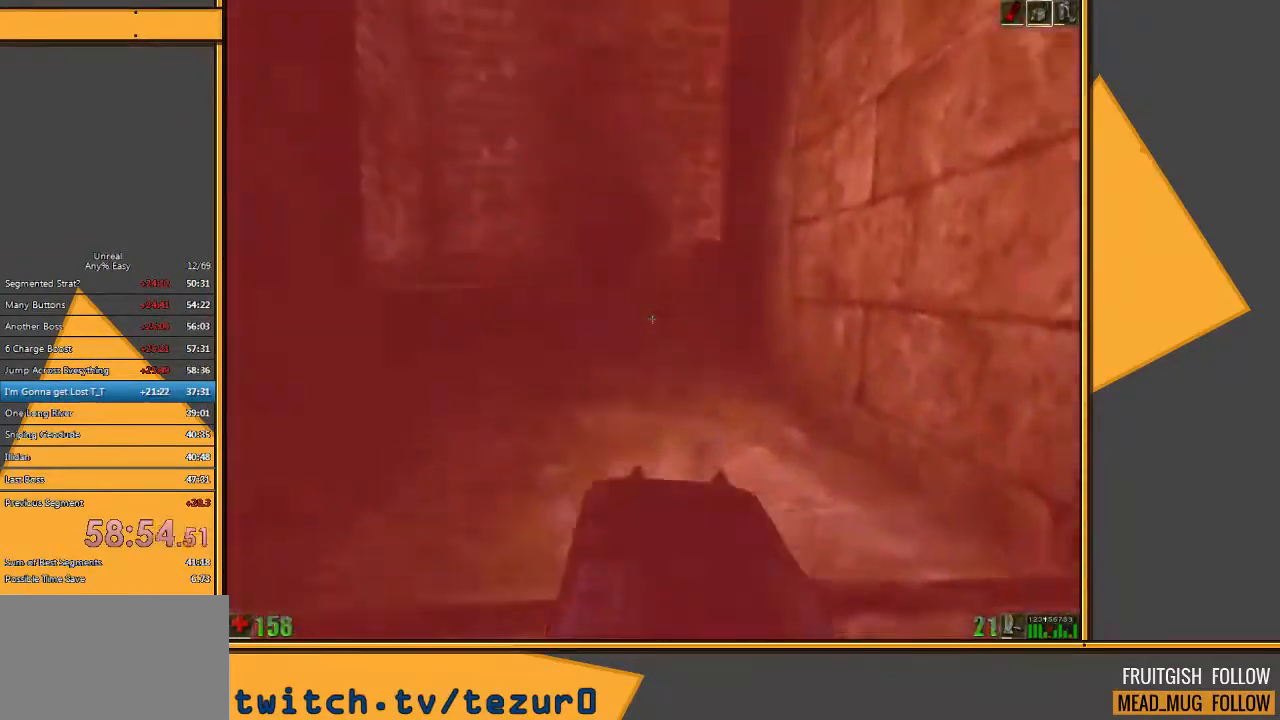
{"keys": ["a", "w"], "mouse": [], "events": [[383, "space", "up"], [483, "a", "down"]]}
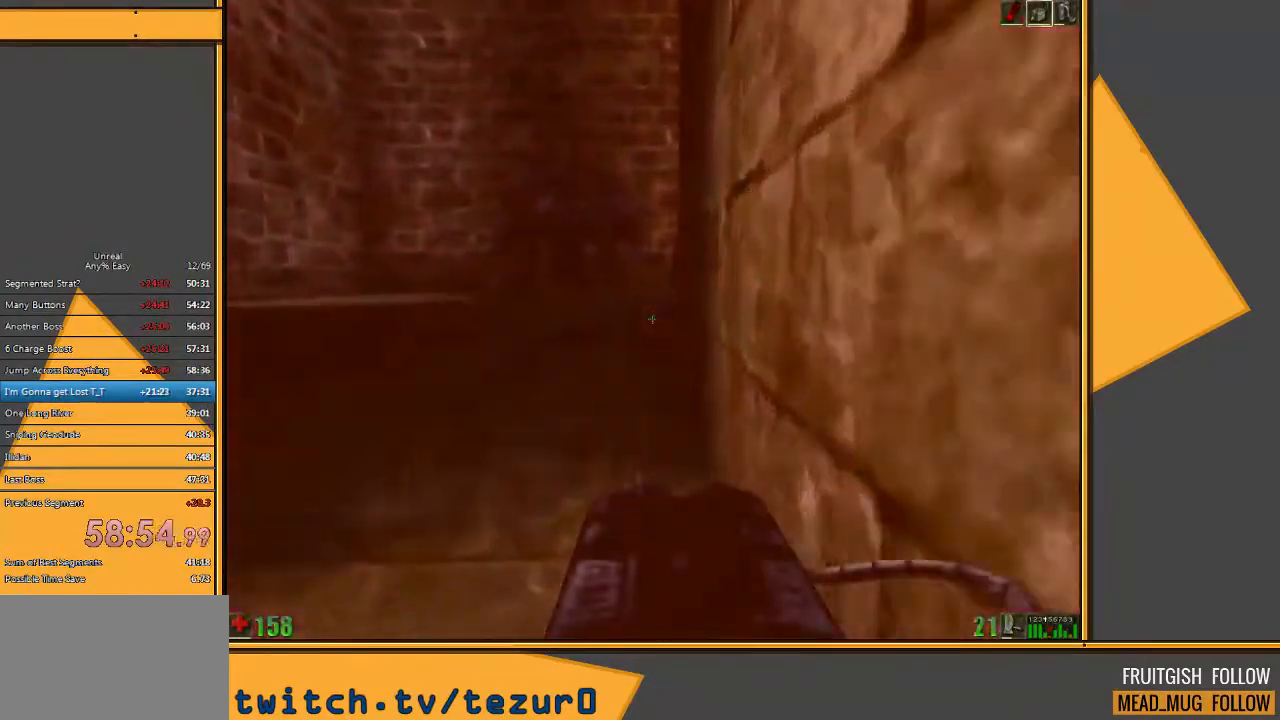
{"keys": ["w"], "mouse": [], "events": [[83, "w", "up"], [117, "a", "up"], [200, "q", "down"], [267, "q", "up"], [367, "w", "down"]]}
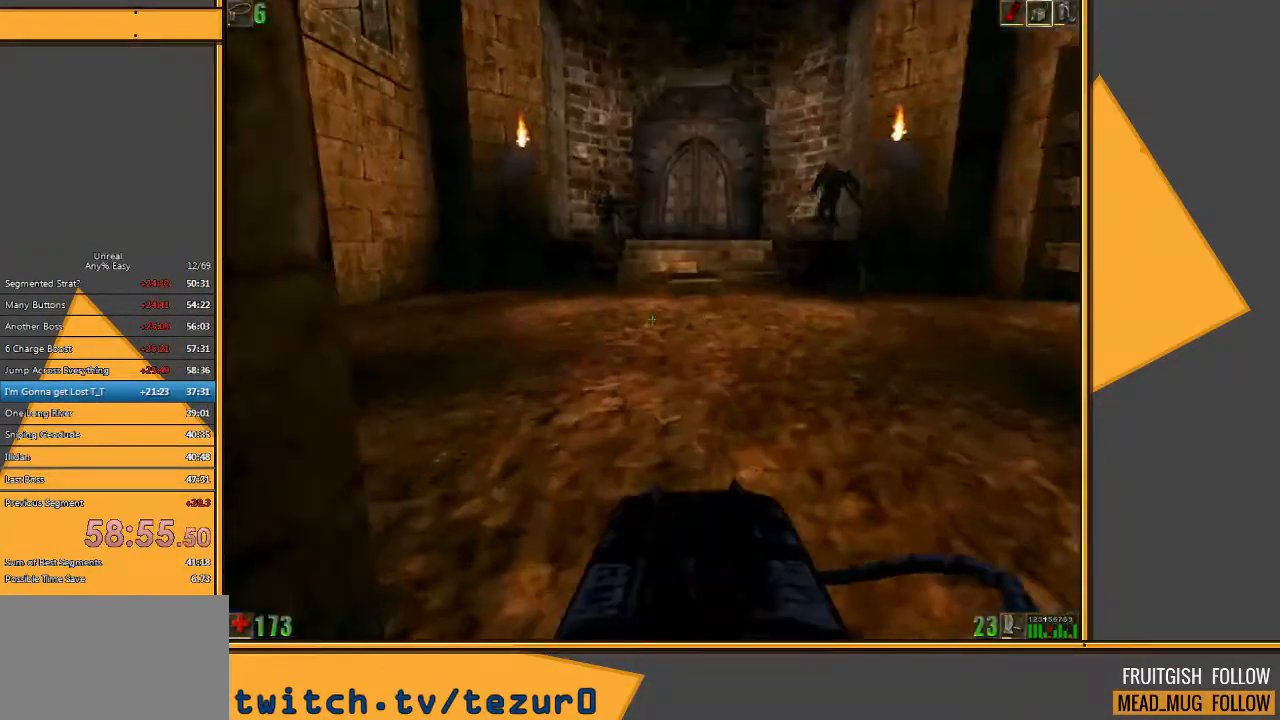
{"keys": ["w"], "mouse": [], "events": [[233, "d", "down"], [267, "d", "up"], [400, "d", "down"], [467, "d", "up"]]}
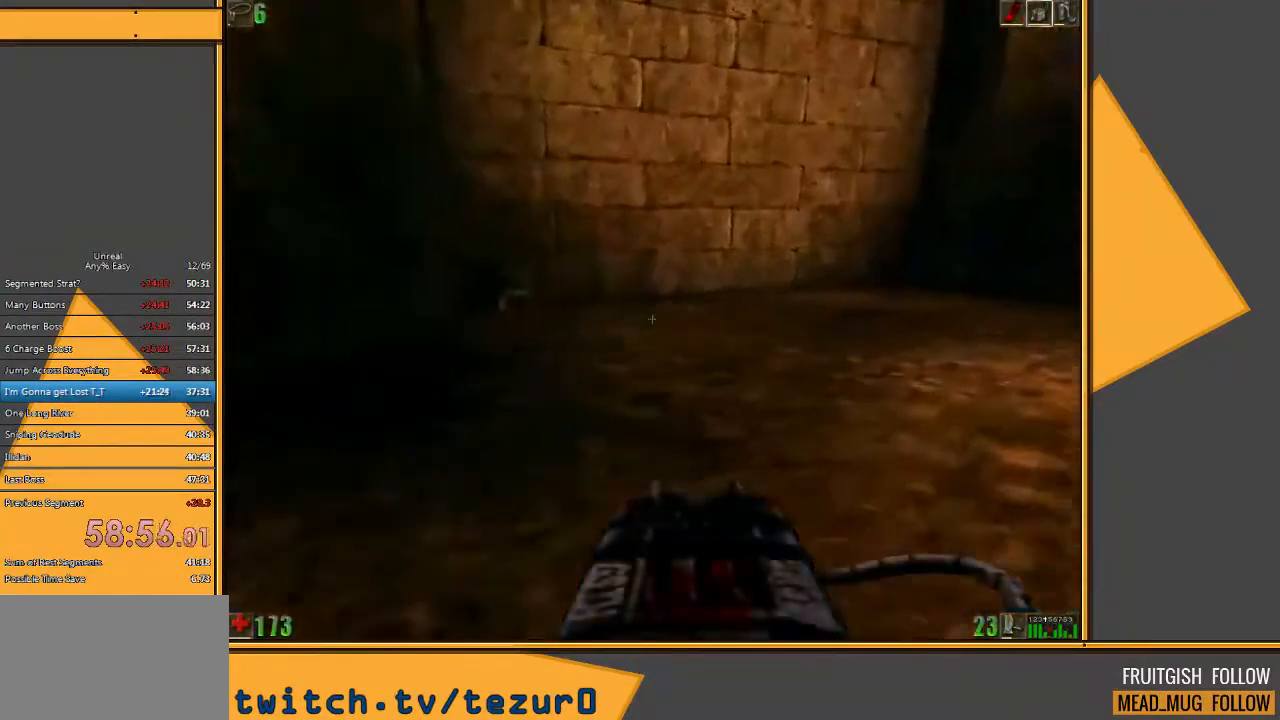
{"keys": ["w"], "mouse": [], "events": []}
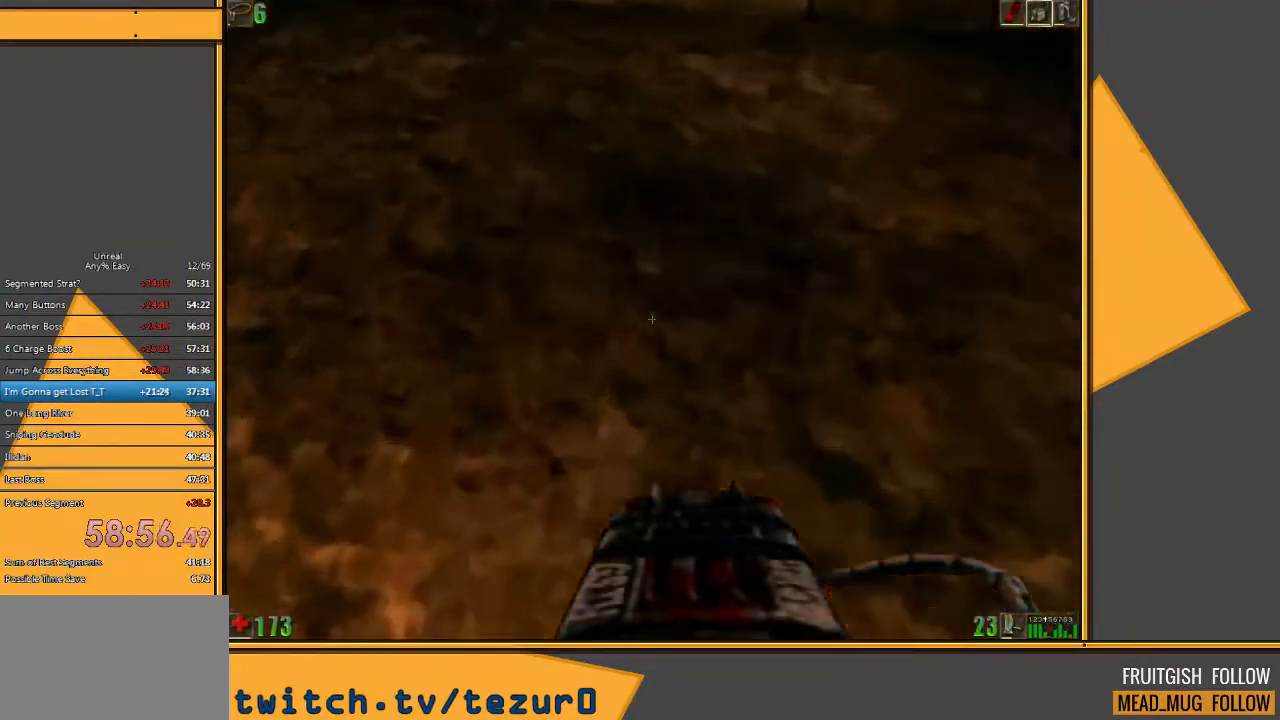
{"keys": ["space", "w"], "mouse": ["right"], "events": [[17, "a", "down"], [150, "a", "up"], [433, "mouse_right", "down"], [467, "space", "down"]]}
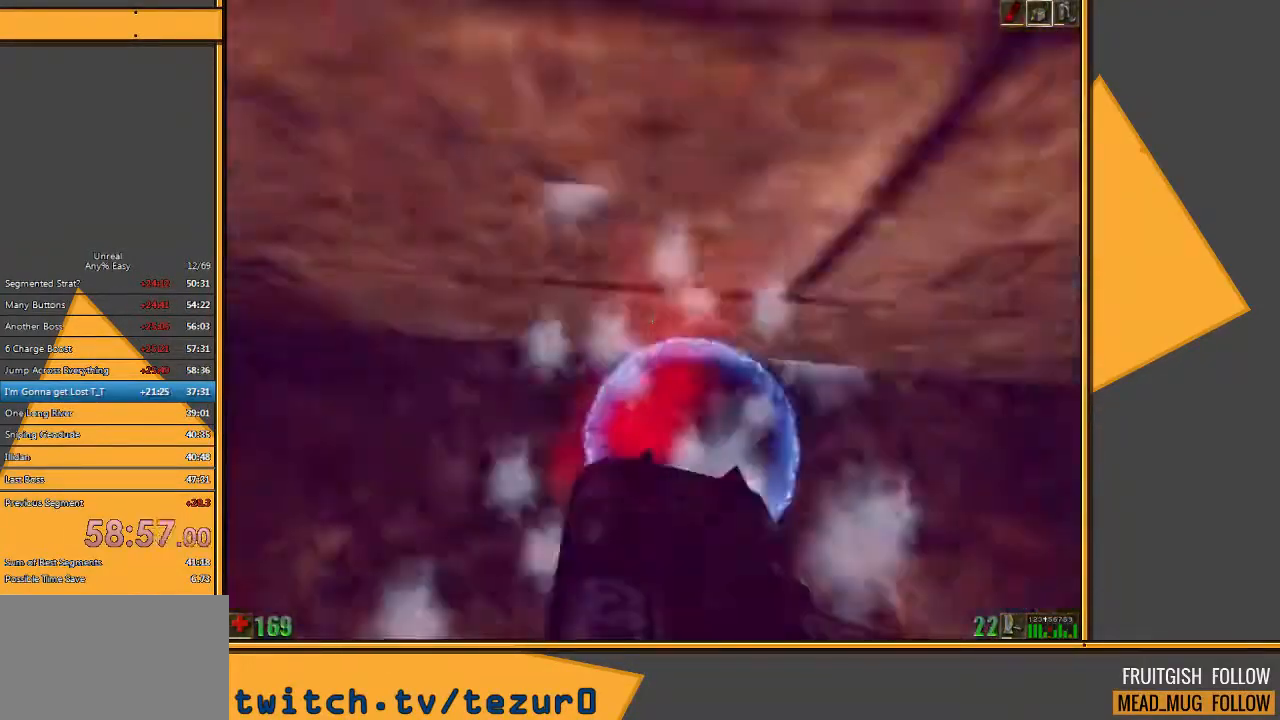
{"keys": ["space", "w"], "mouse": ["right"], "events": [[100, "mouse_right", "up"], [333, "mouse_right", "down"]]}
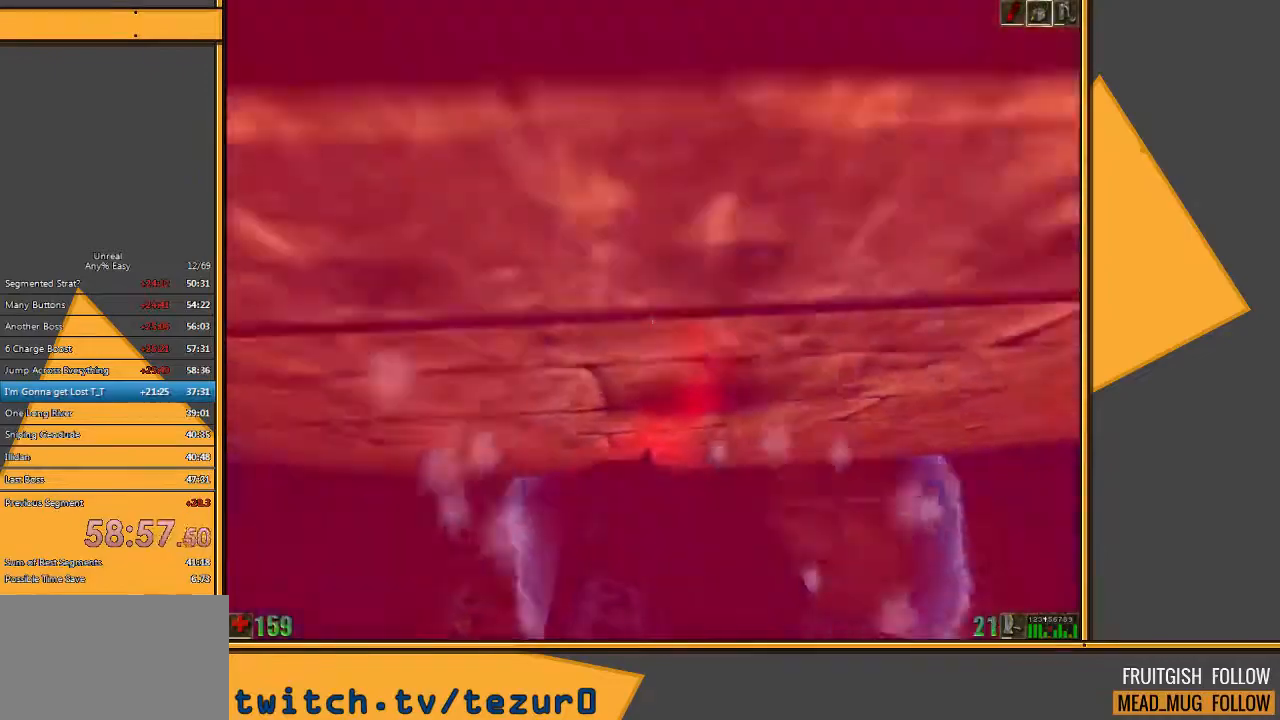
{"keys": ["w"], "mouse": [], "events": [[50, "mouse_right", "up"], [467, "space", "up"]]}
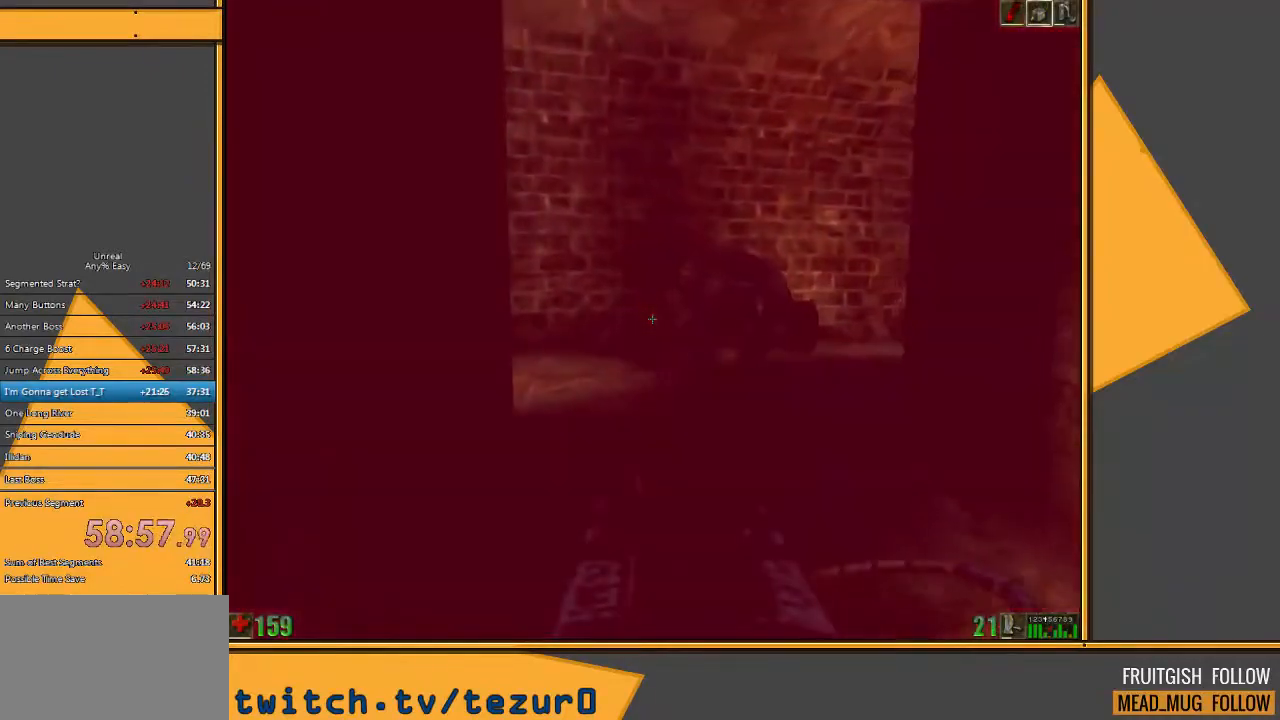
{"keys": ["w"], "mouse": [], "events": [[67, "w", "up"], [167, "q", "down"], [250, "q", "up"], [383, "w", "down"]]}
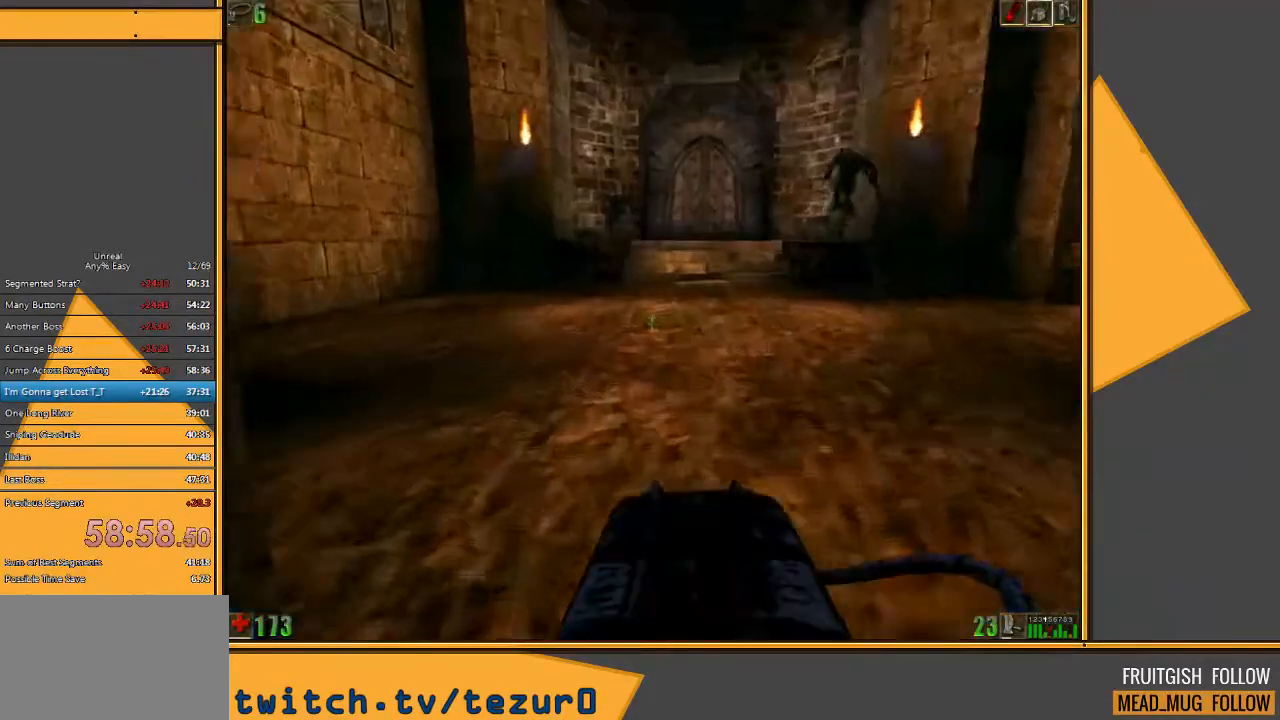
{"keys": ["w"], "mouse": [], "events": []}